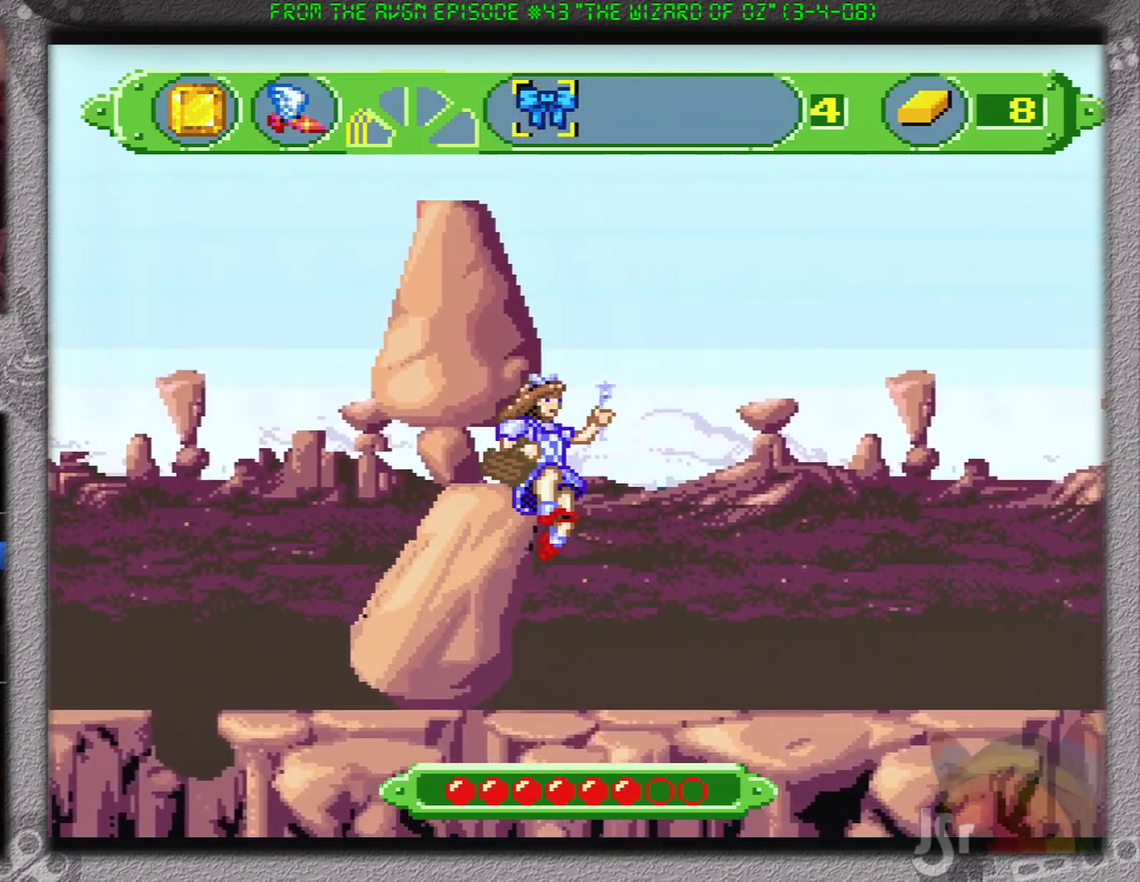
Gameplay with a controller (Nintendo layout); each line is a JSON object with the inputs held at the frame after it. "events" lists button and stick changes between this image and that frame as [ms after this image, input, new state], when the widget could be followed in between. Not read: L3 R3.
{"buttons": ["DPAD_RIGHT"], "events": [[217, "B", "up"]]}
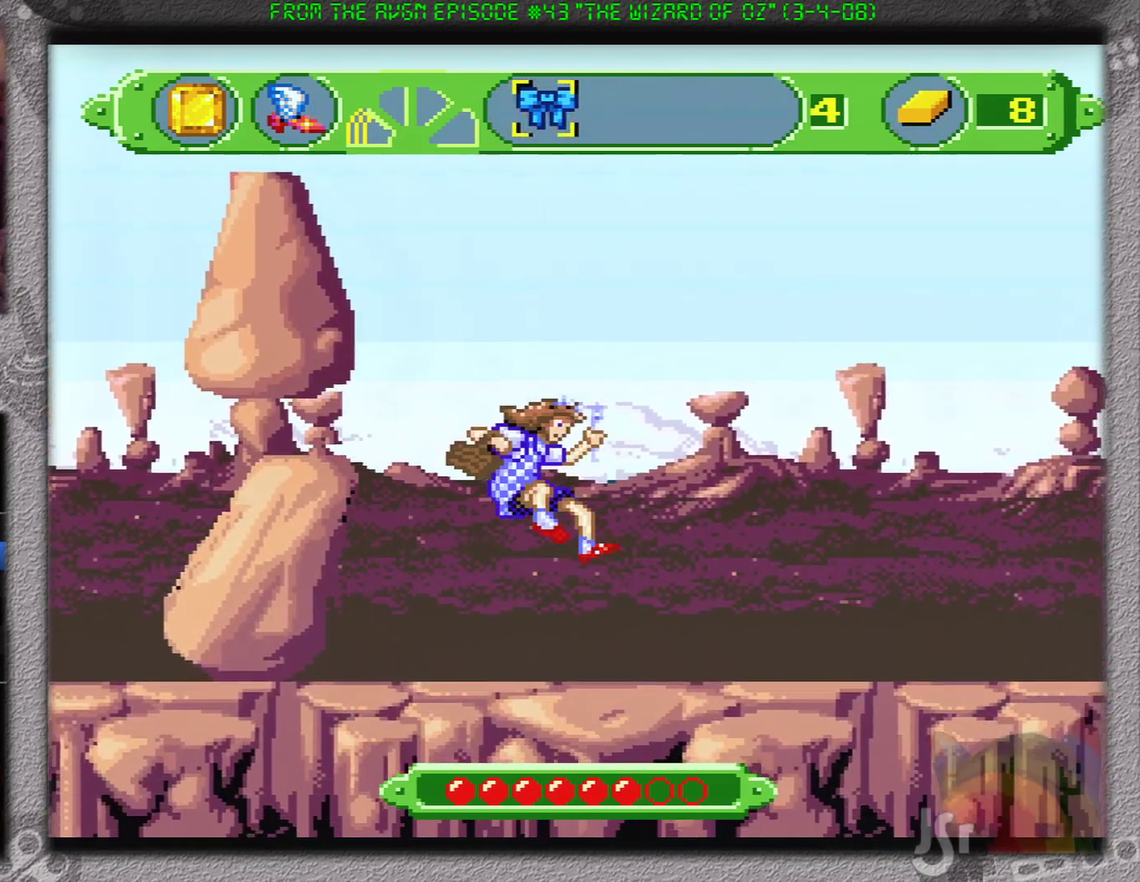
{"buttons": ["B", "DPAD_RIGHT"], "events": [[300, "B", "down"]]}
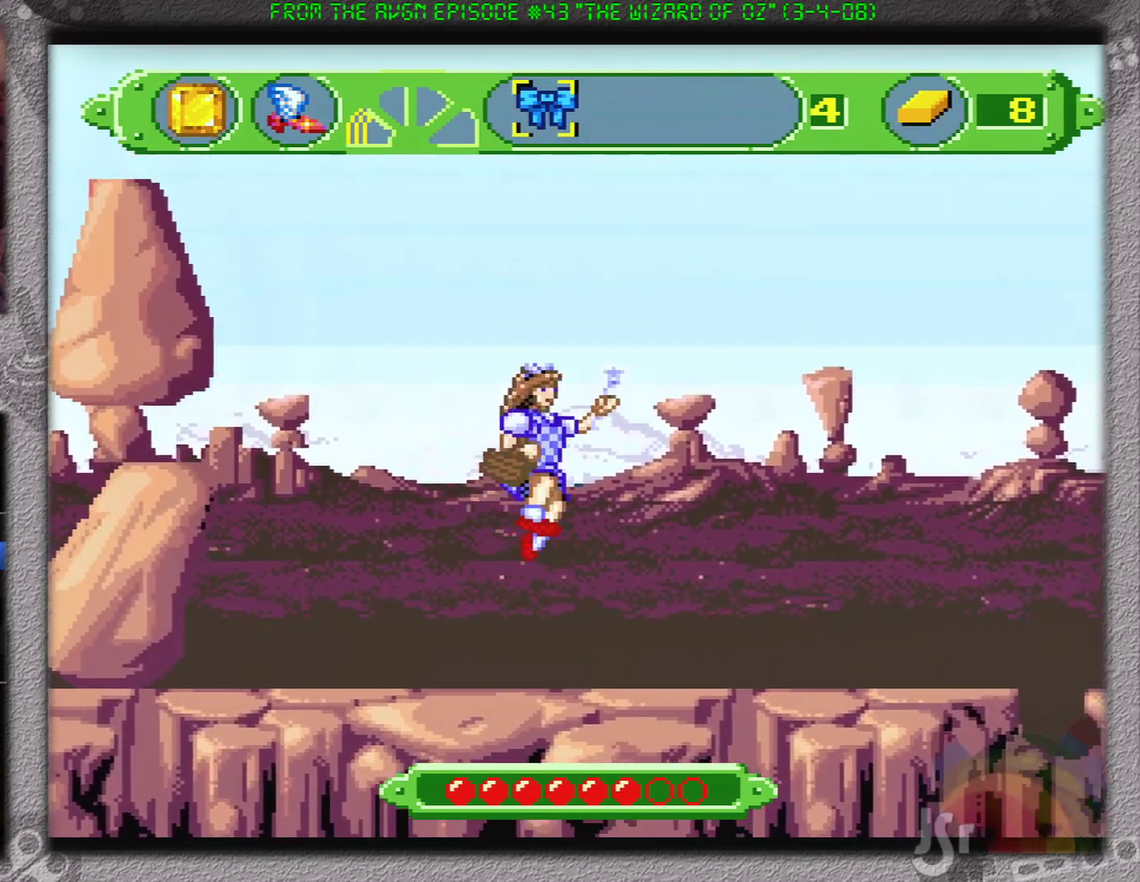
{"buttons": ["DPAD_RIGHT"], "events": [[417, "B", "up"]]}
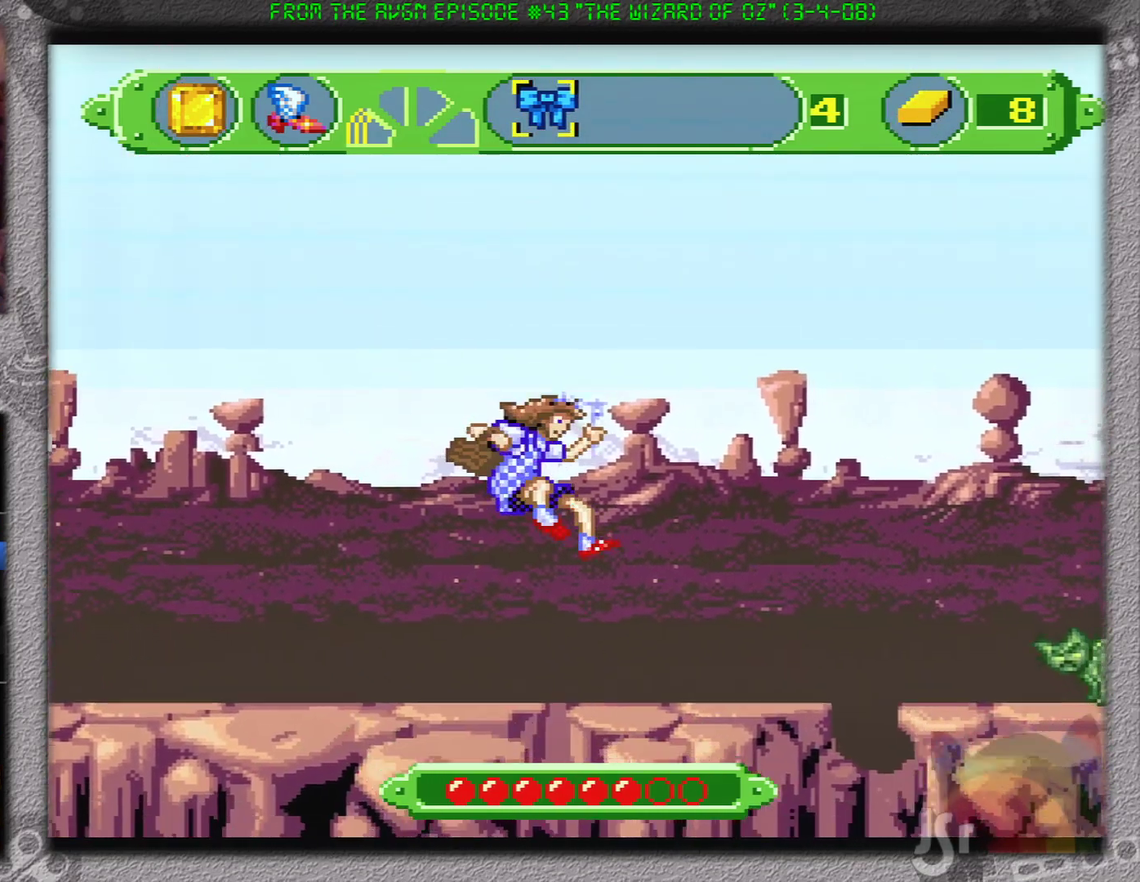
{"buttons": ["DPAD_RIGHT"], "events": []}
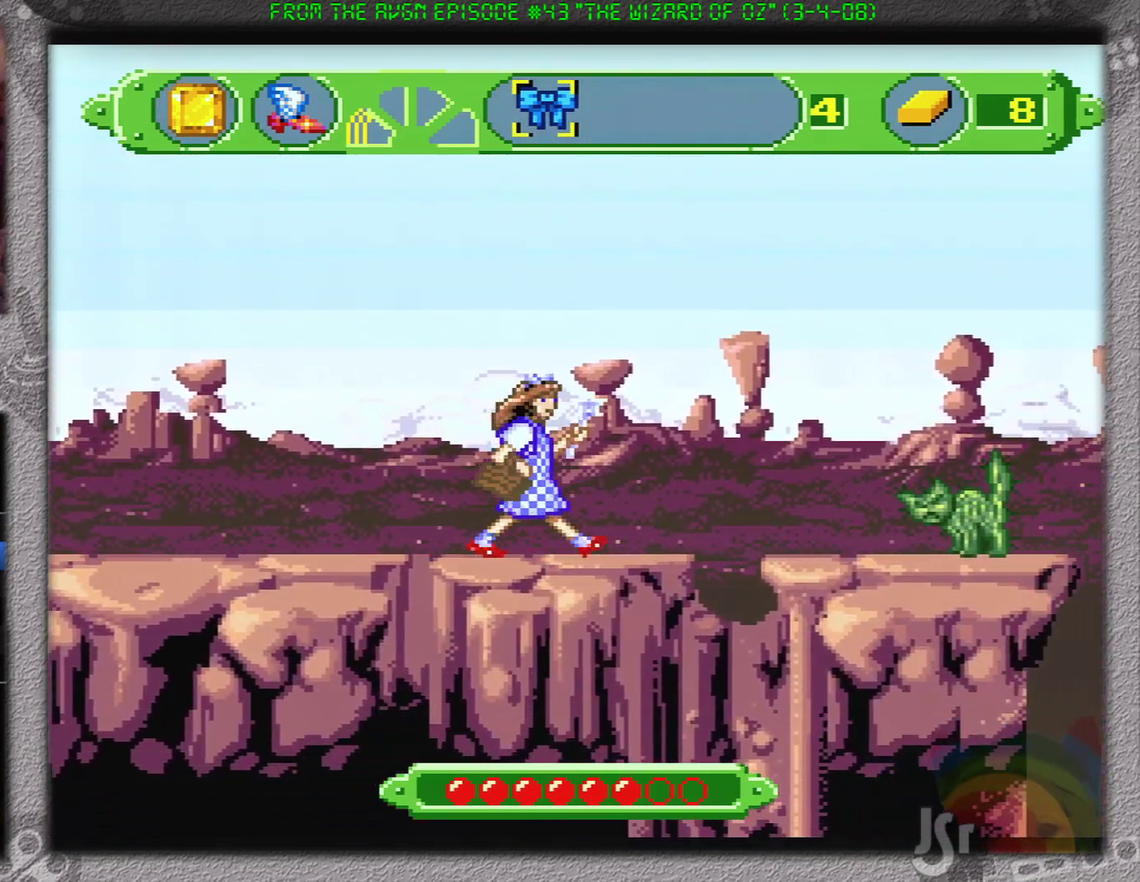
{"buttons": ["B", "DPAD_RIGHT"], "events": [[134, "B", "down"]]}
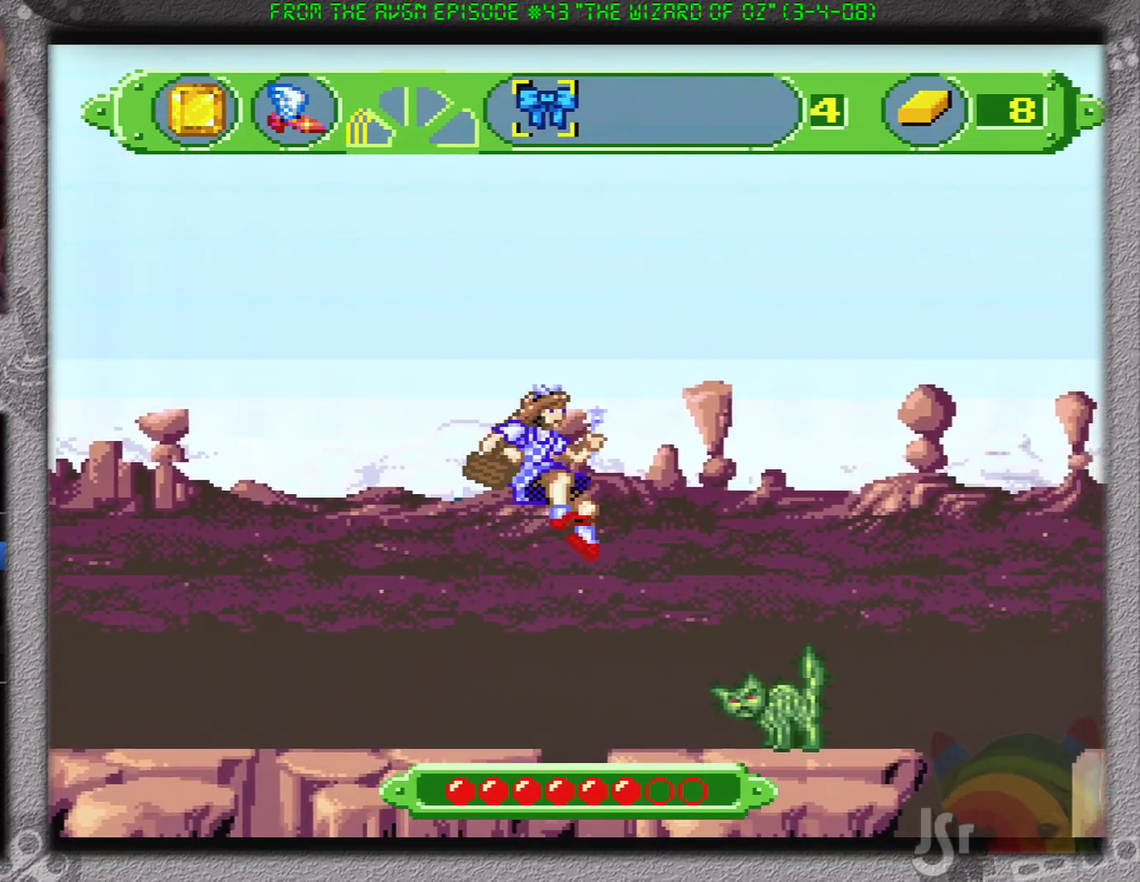
{"buttons": ["DPAD_RIGHT"], "events": [[383, "B", "up"]]}
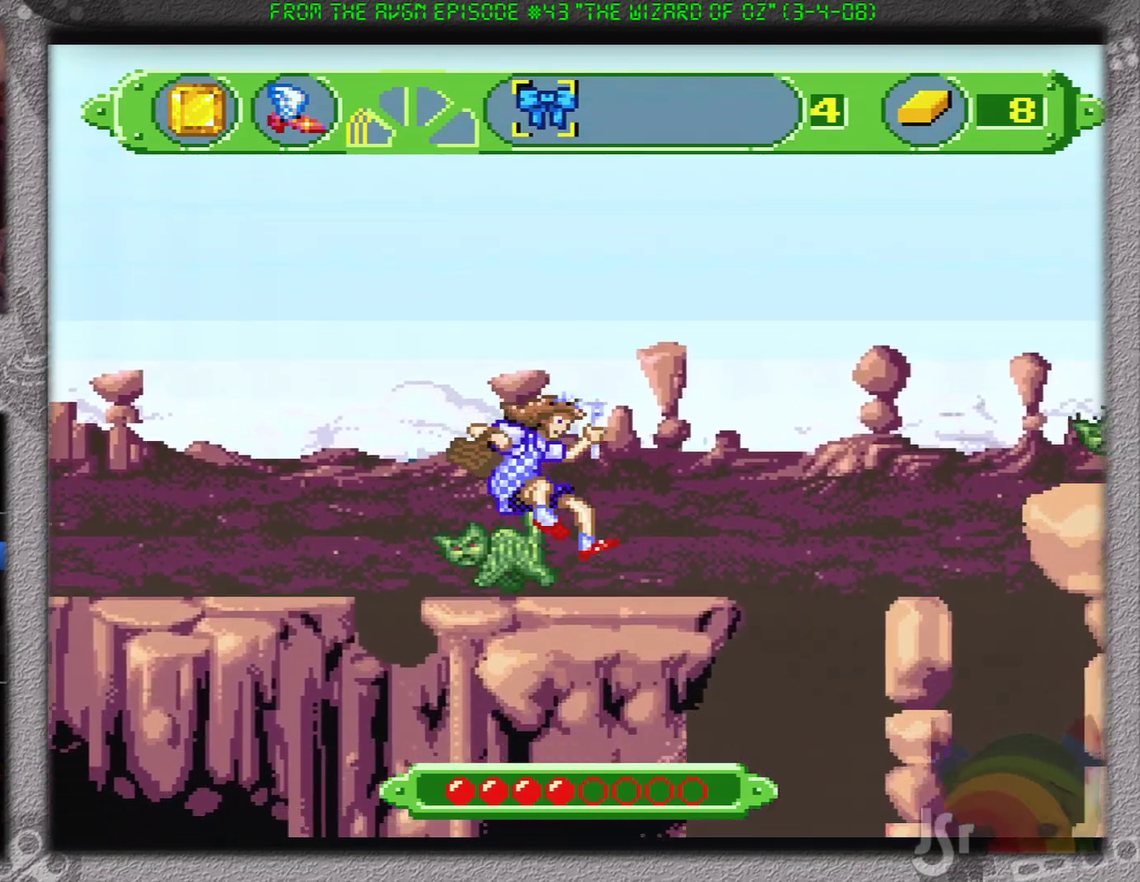
{"buttons": ["B", "DPAD_RIGHT"], "events": [[484, "B", "down"]]}
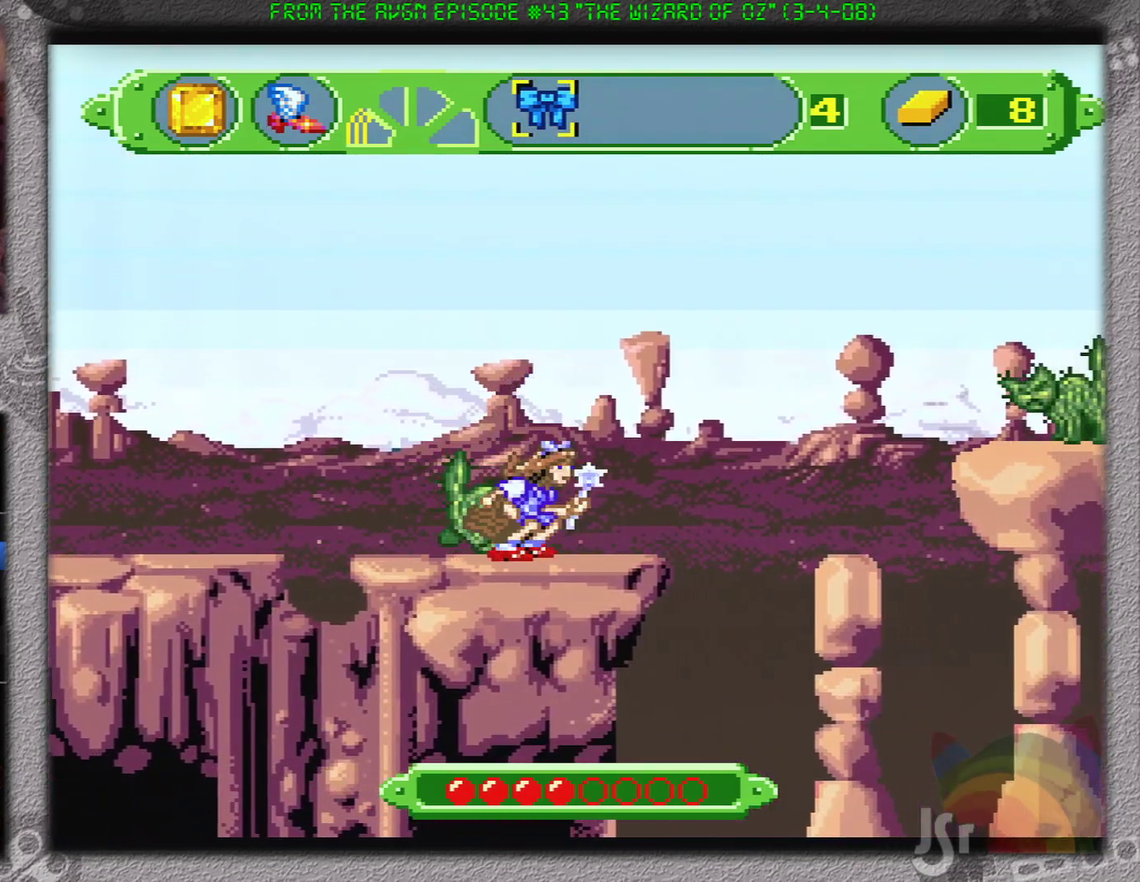
{"buttons": ["DPAD_RIGHT"], "events": [[400, "B", "up"]]}
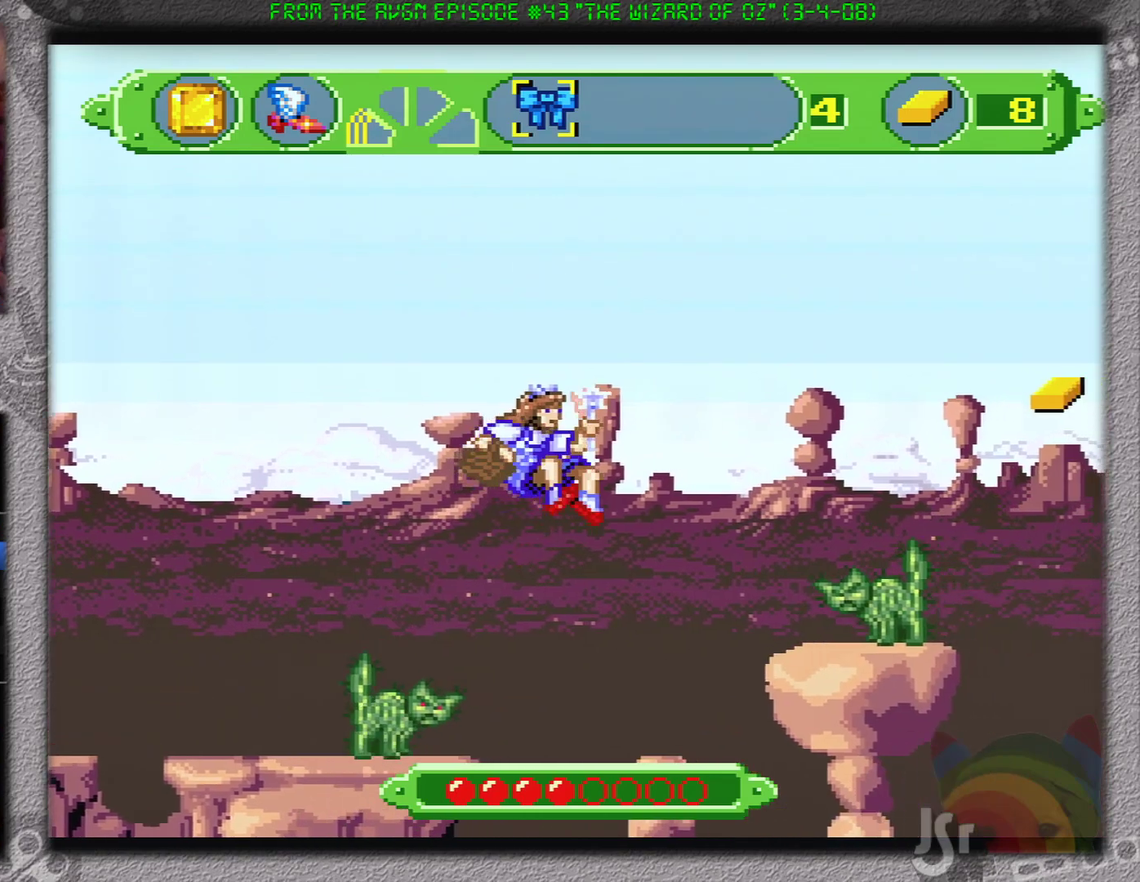
{"buttons": [], "events": [[200, "DPAD_RIGHT", "up"]]}
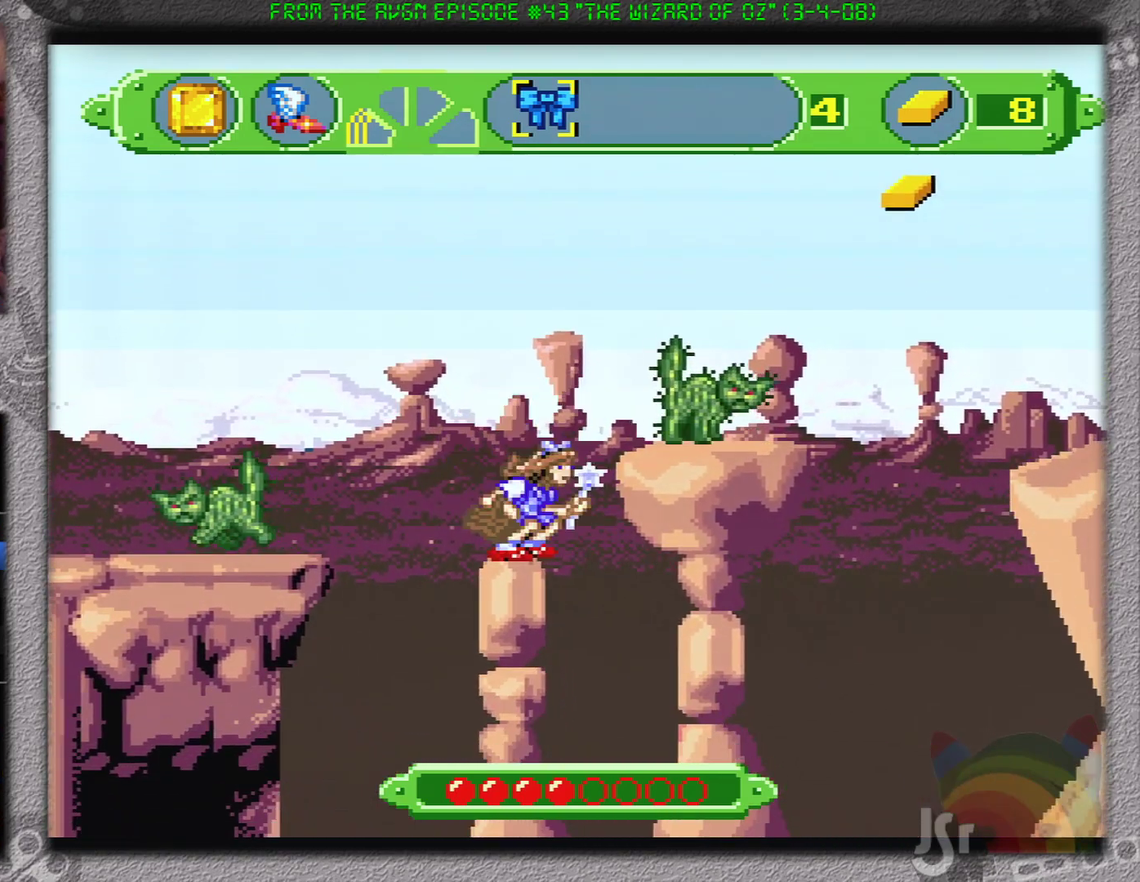
{"buttons": ["DPAD_RIGHT"], "events": [[50, "B", "down"], [83, "DPAD_RIGHT", "down"], [350, "B", "up"]]}
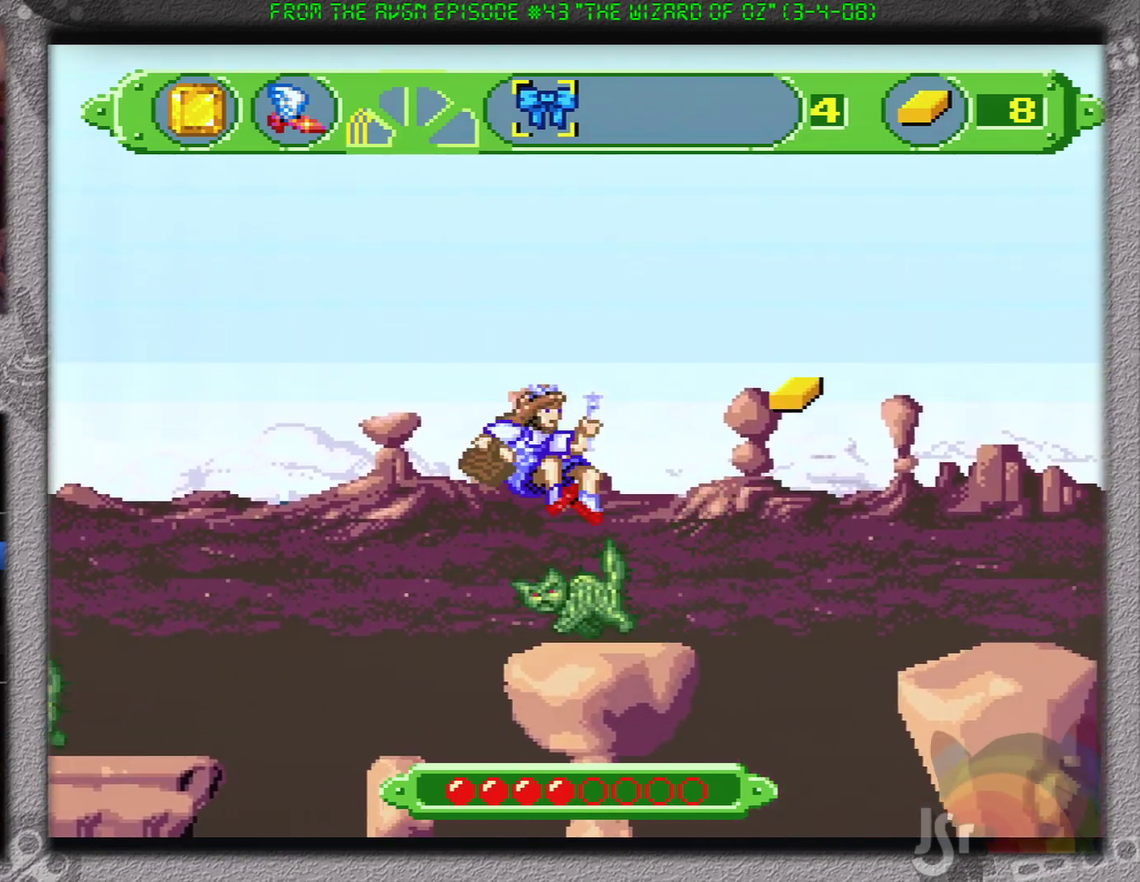
{"buttons": ["DPAD_RIGHT"], "events": []}
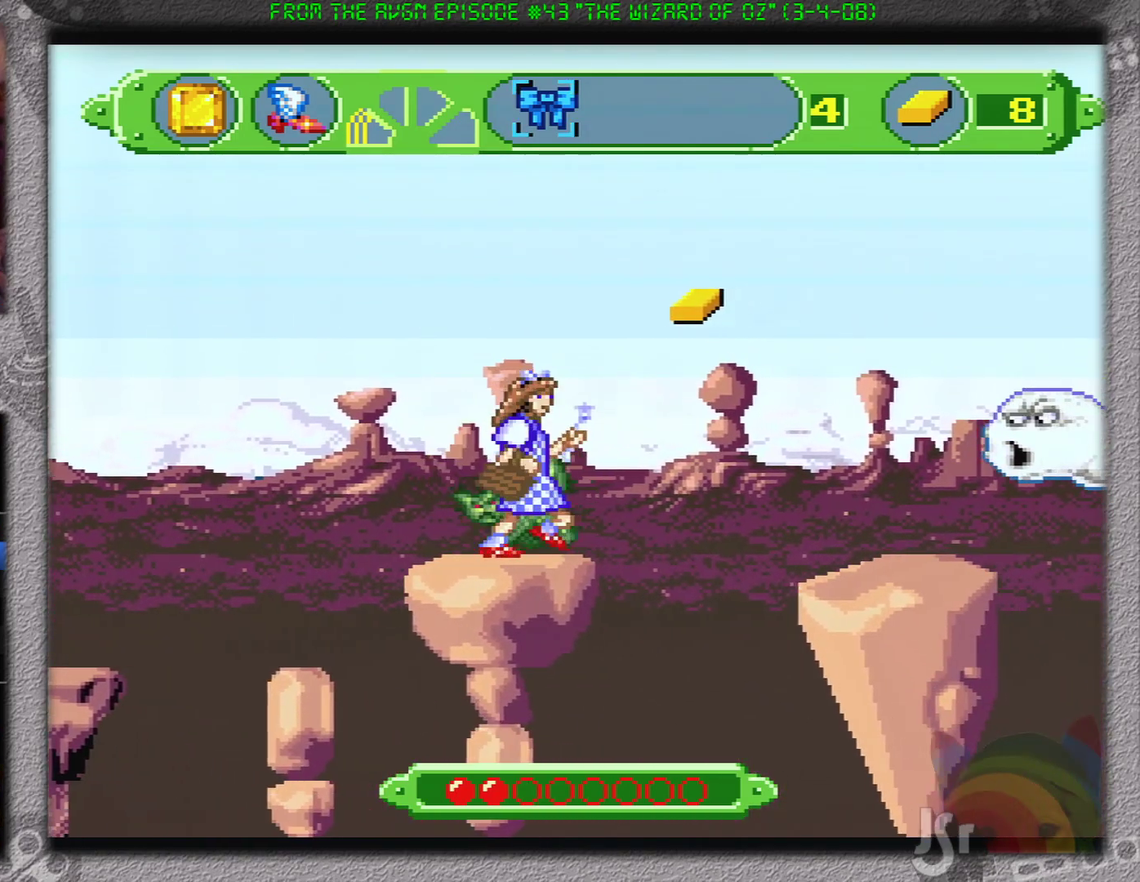
{"buttons": ["B", "DPAD_RIGHT"], "events": [[83, "B", "down"]]}
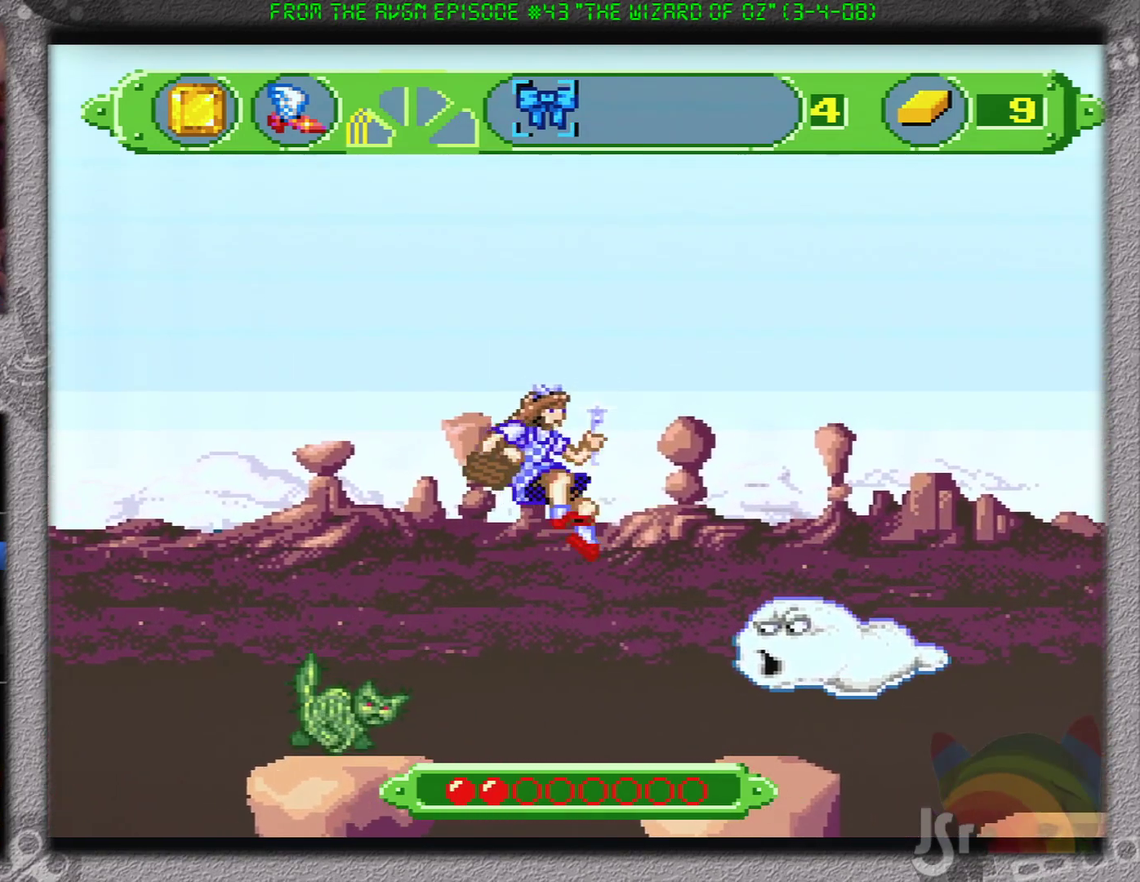
{"buttons": ["DPAD_RIGHT"], "events": [[350, "B", "up"]]}
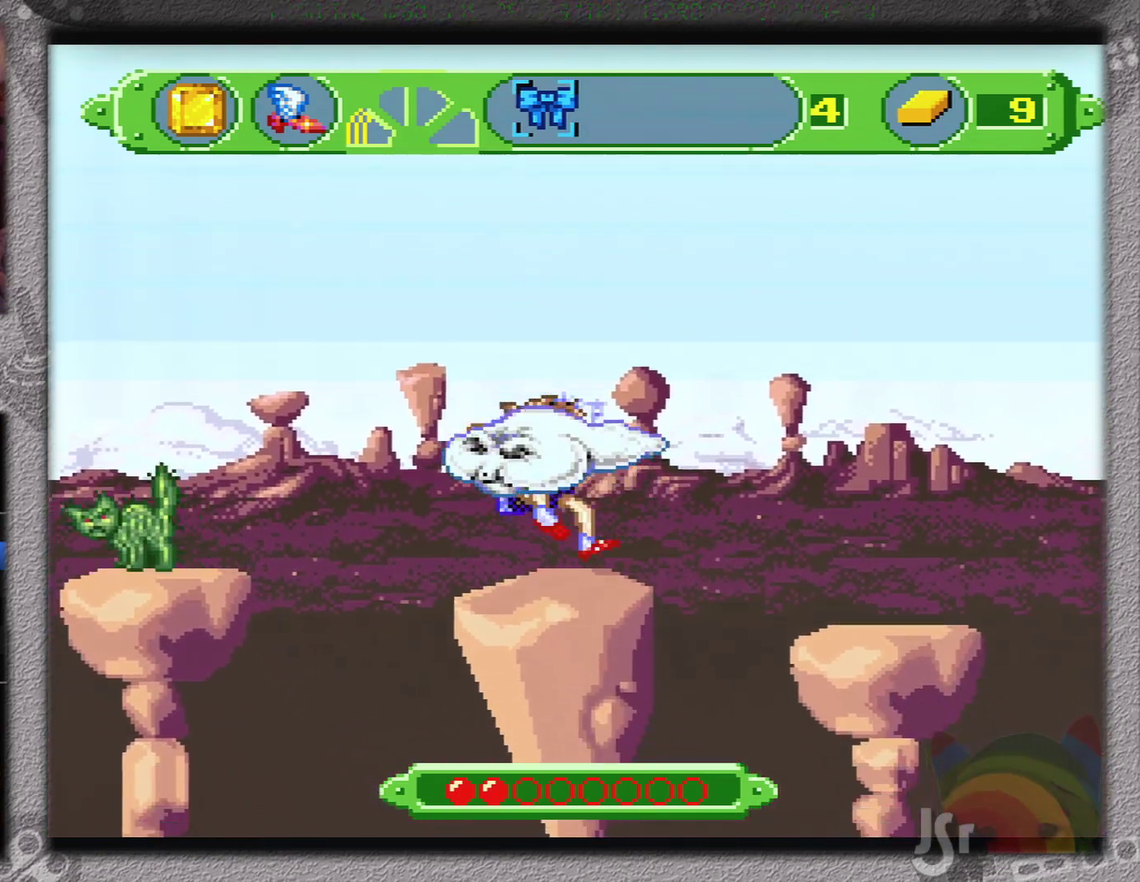
{"buttons": ["B", "DPAD_RIGHT"], "events": [[200, "B", "down"]]}
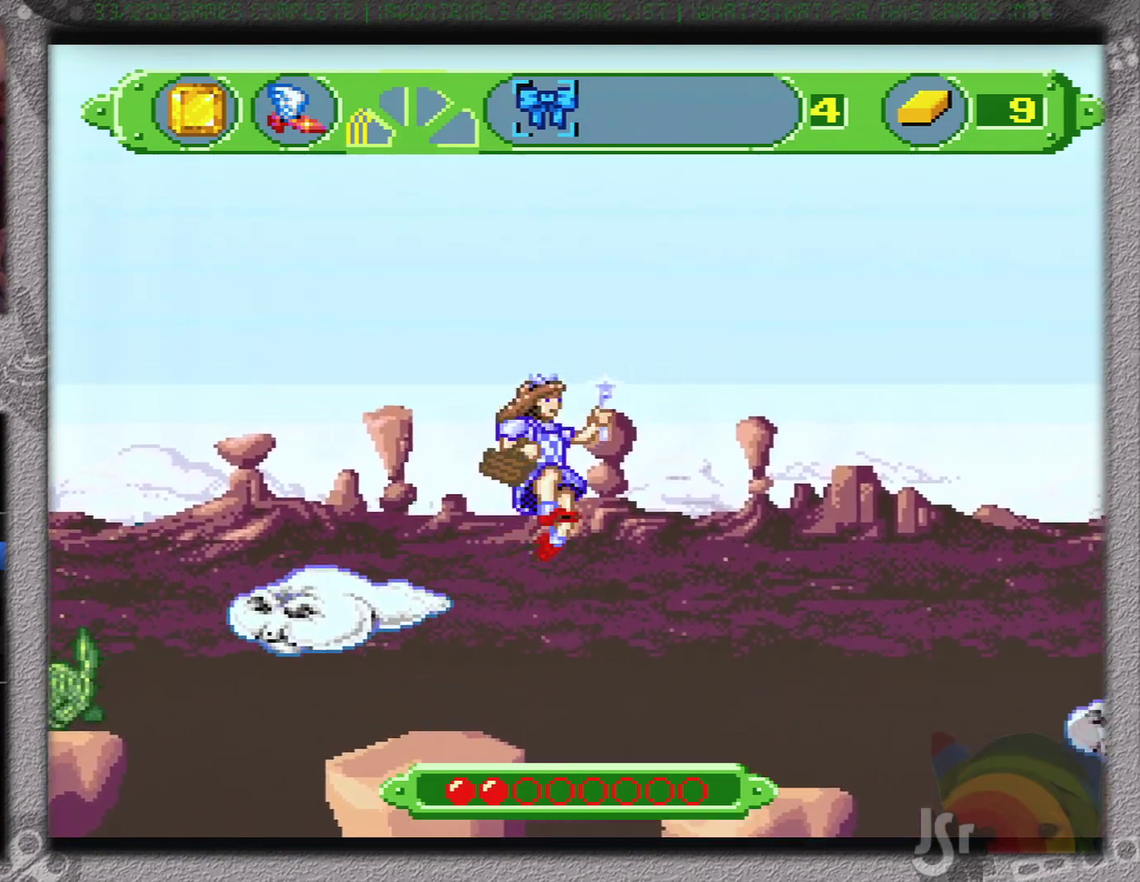
{"buttons": [], "events": [[17, "B", "up"], [501, "DPAD_RIGHT", "up"]]}
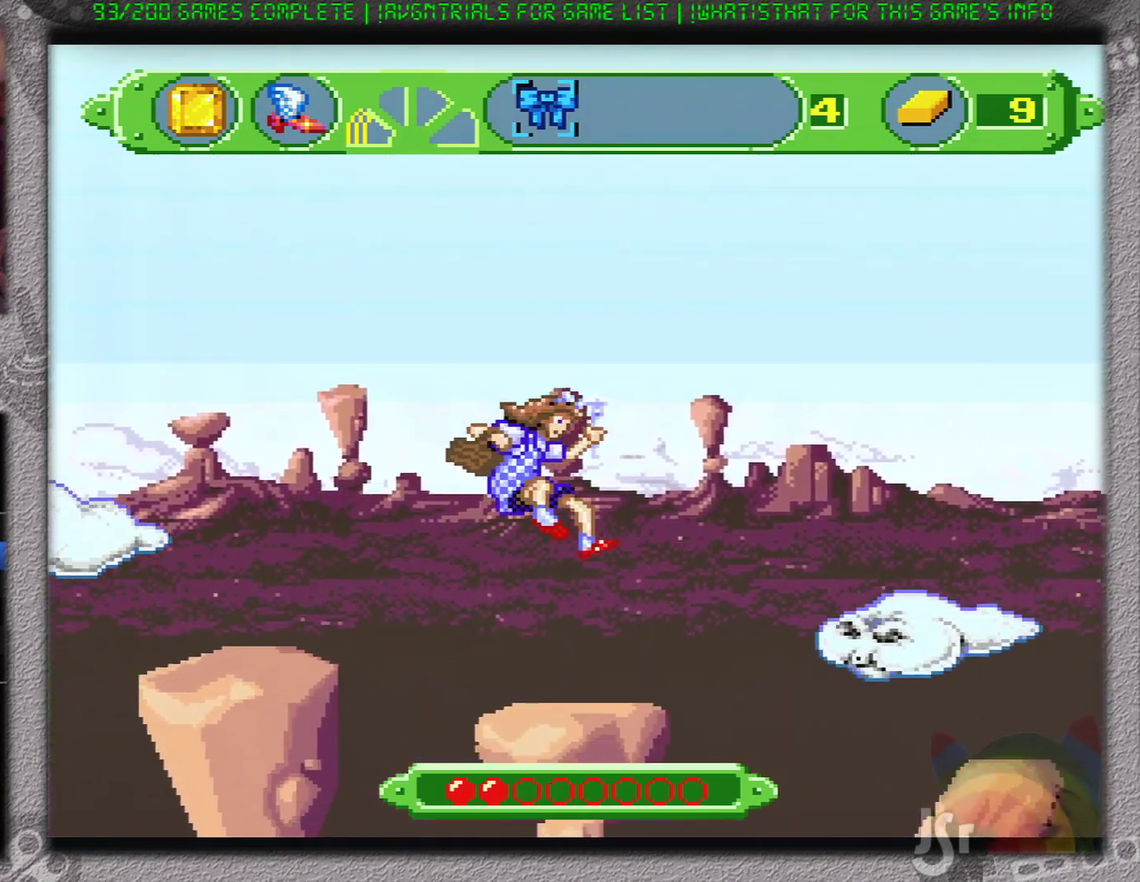
{"buttons": ["DPAD_RIGHT"], "events": [[217, "DPAD_RIGHT", "down"]]}
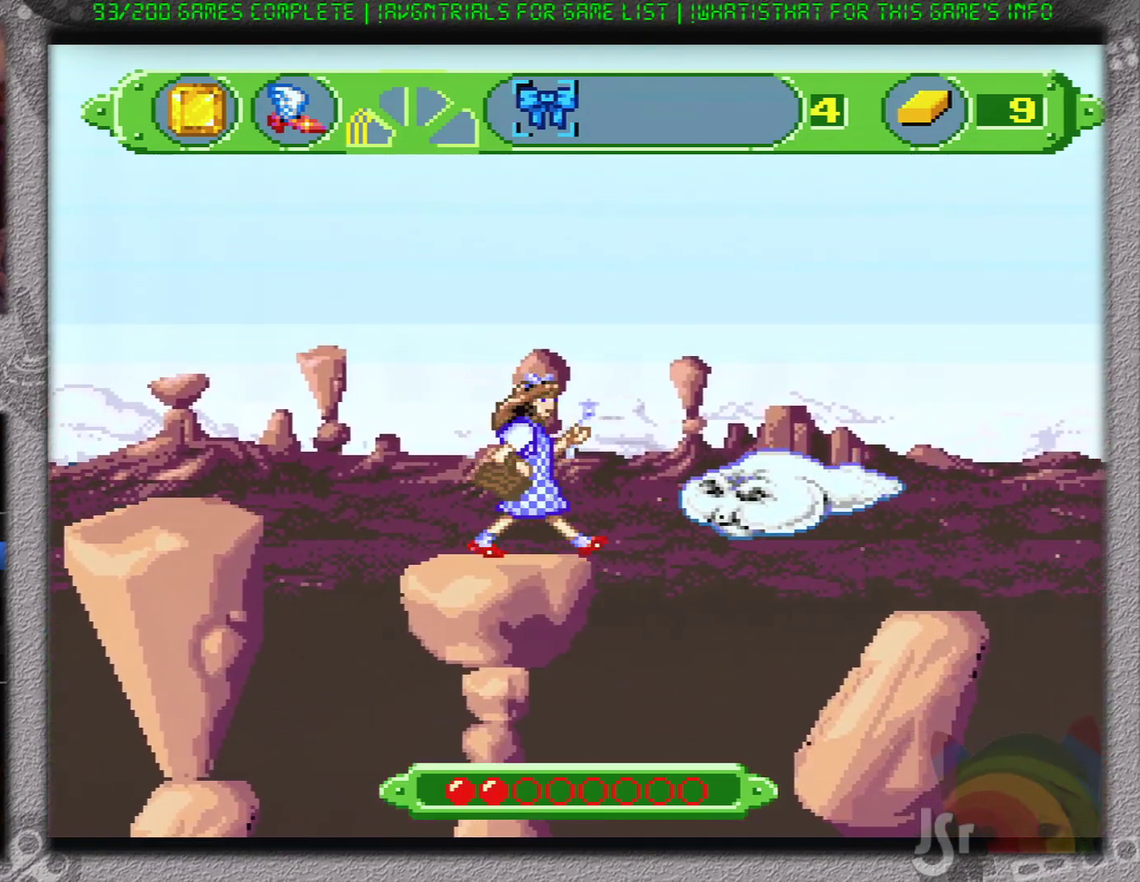
{"buttons": ["B", "DPAD_RIGHT"], "events": [[184, "B", "down"]]}
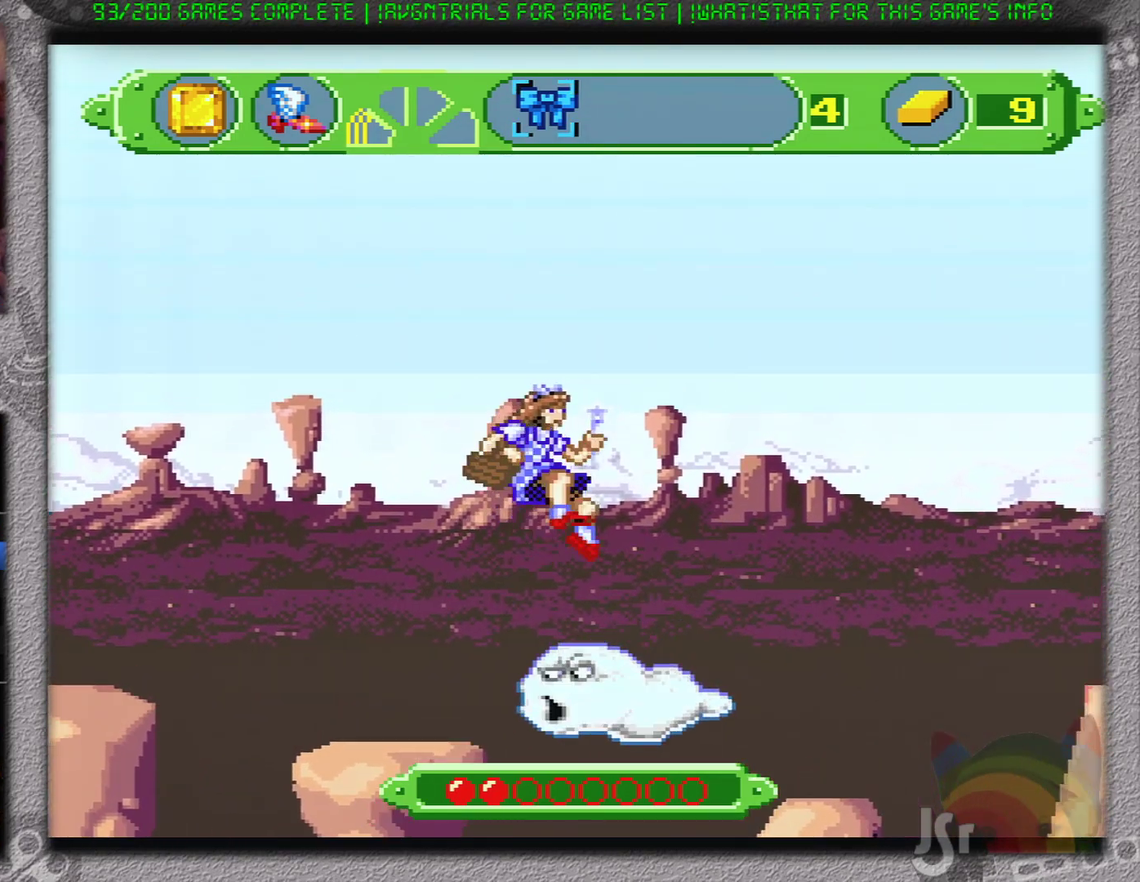
{"buttons": ["B", "DPAD_RIGHT"], "events": []}
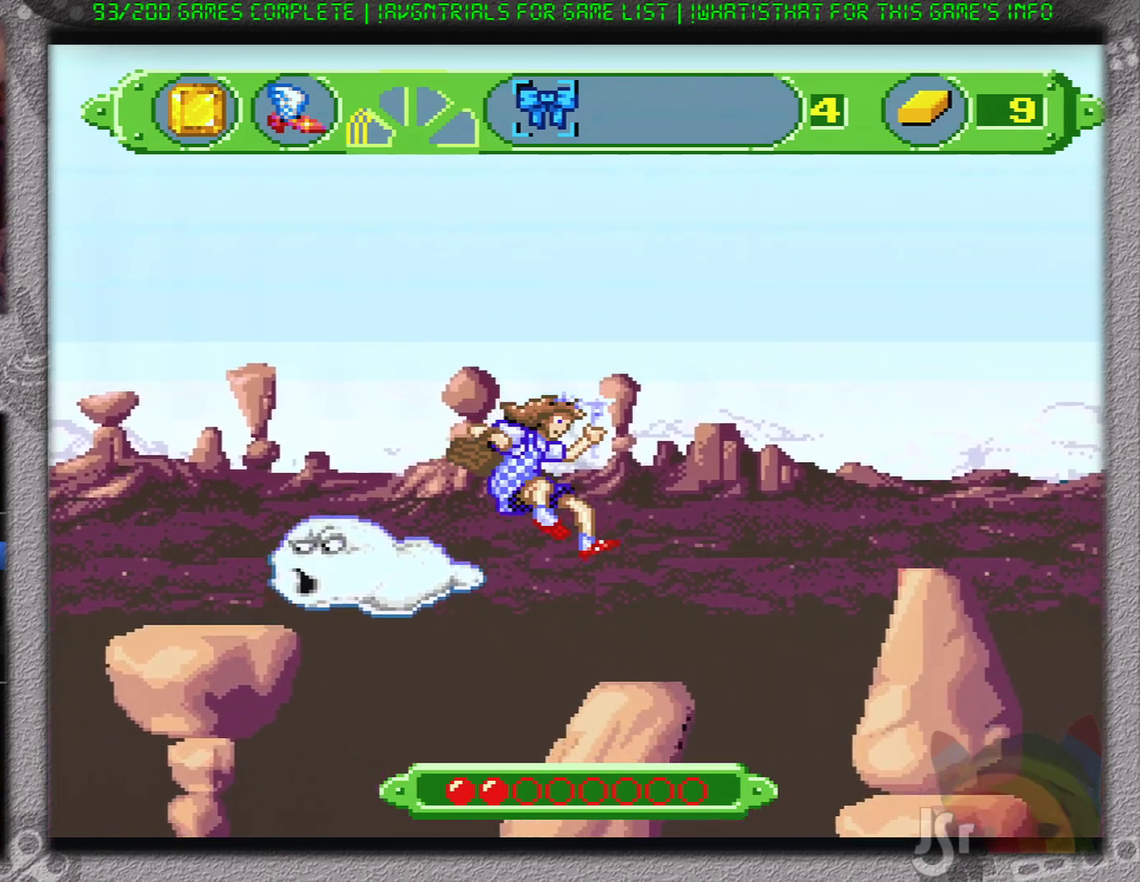
{"buttons": ["DPAD_RIGHT"], "events": [[201, "B", "up"], [234, "DPAD_RIGHT", "up"], [317, "DPAD_LEFT", "down"], [417, "DPAD_LEFT", "up"], [501, "DPAD_RIGHT", "down"]]}
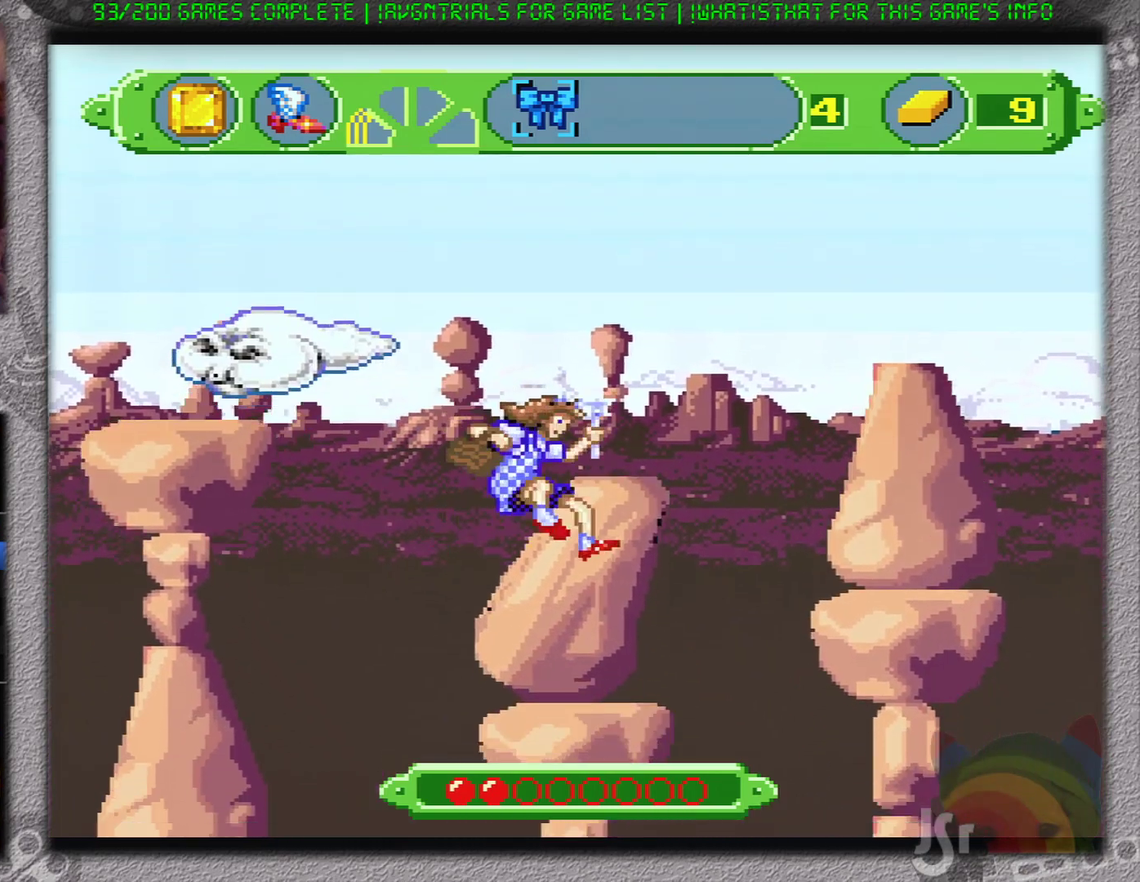
{"buttons": ["B", "DPAD_RIGHT"], "events": [[484, "B", "down"]]}
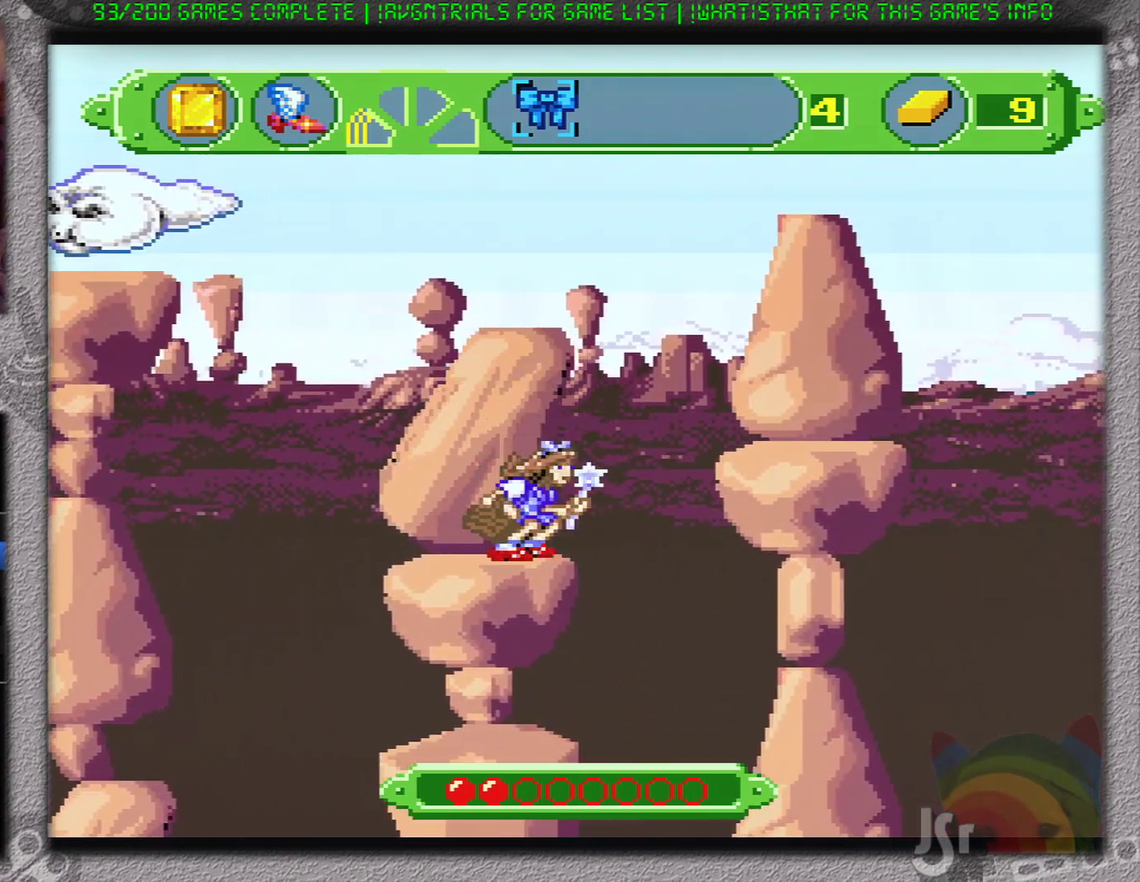
{"buttons": ["B", "DPAD_RIGHT"], "events": []}
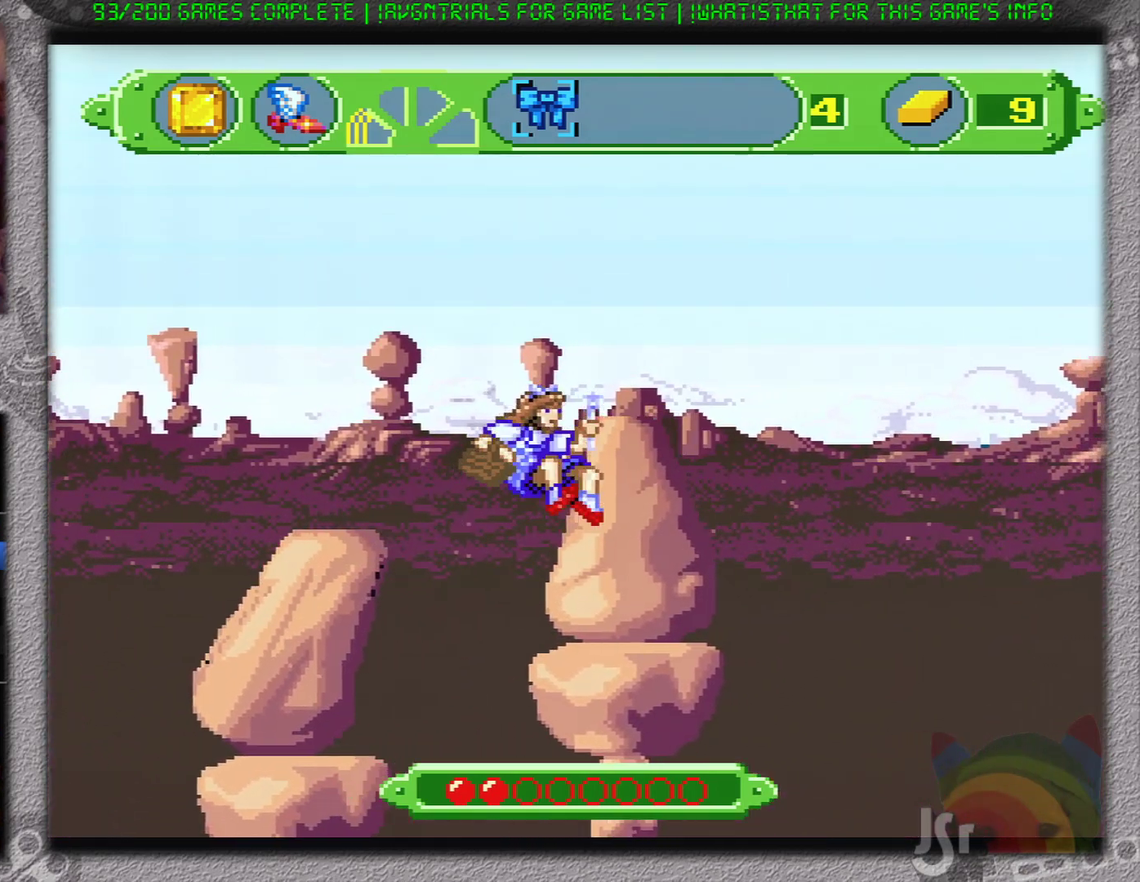
{"buttons": ["DPAD_RIGHT"], "events": [[50, "B", "up"]]}
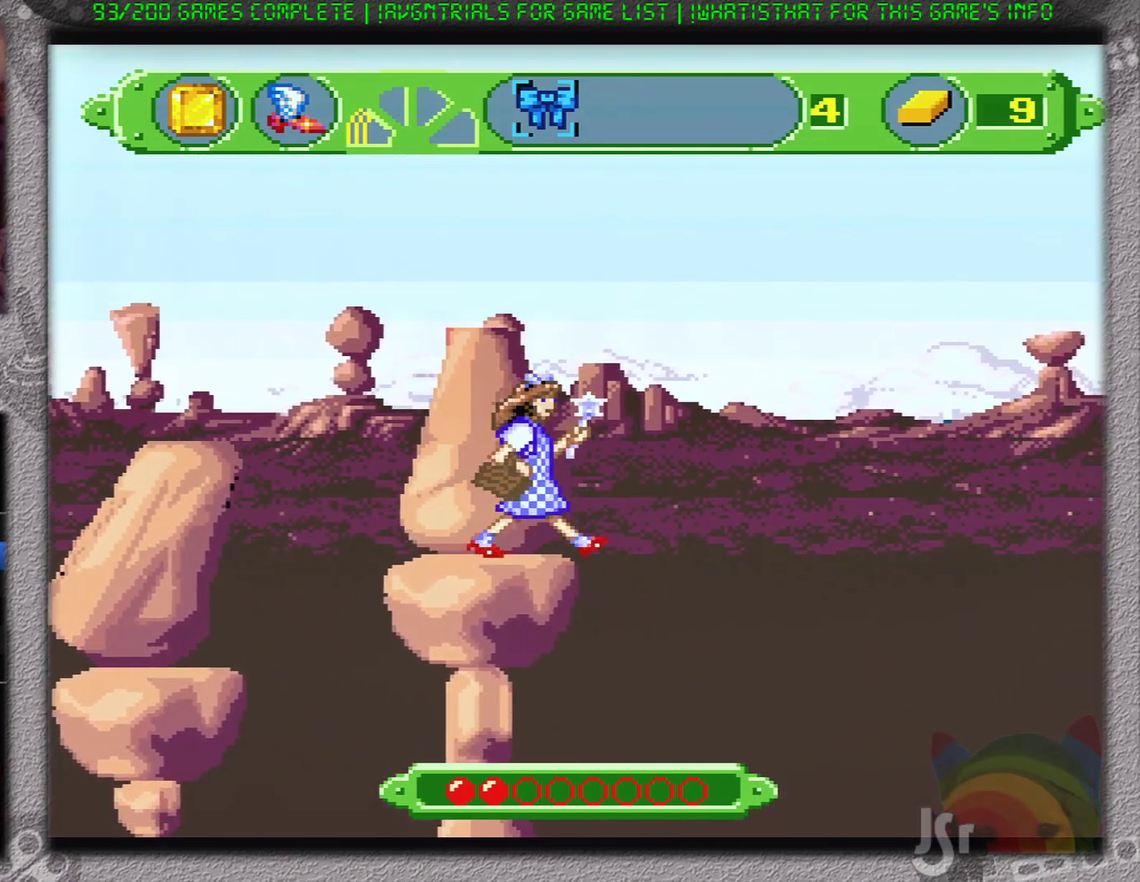
{"buttons": ["B", "DPAD_RIGHT"], "events": [[117, "B", "down"]]}
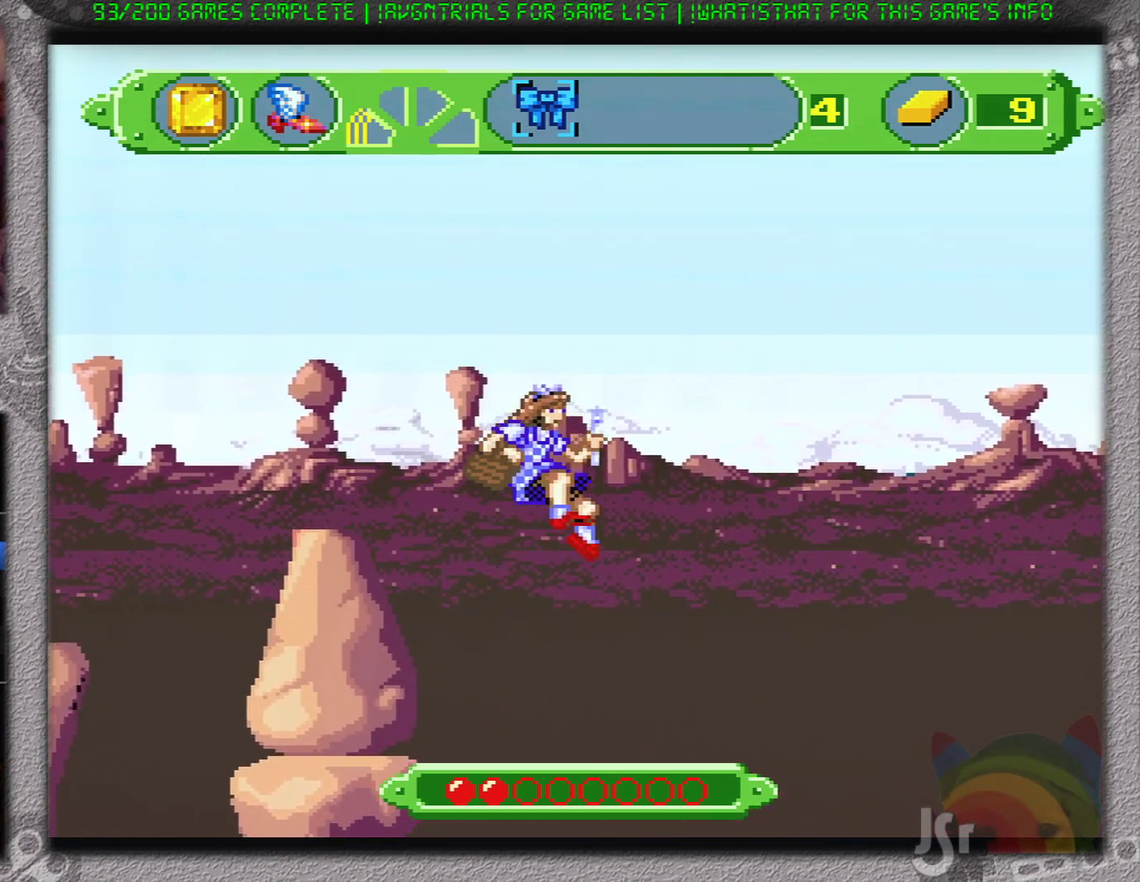
{"buttons": ["B", "DPAD_RIGHT"], "events": []}
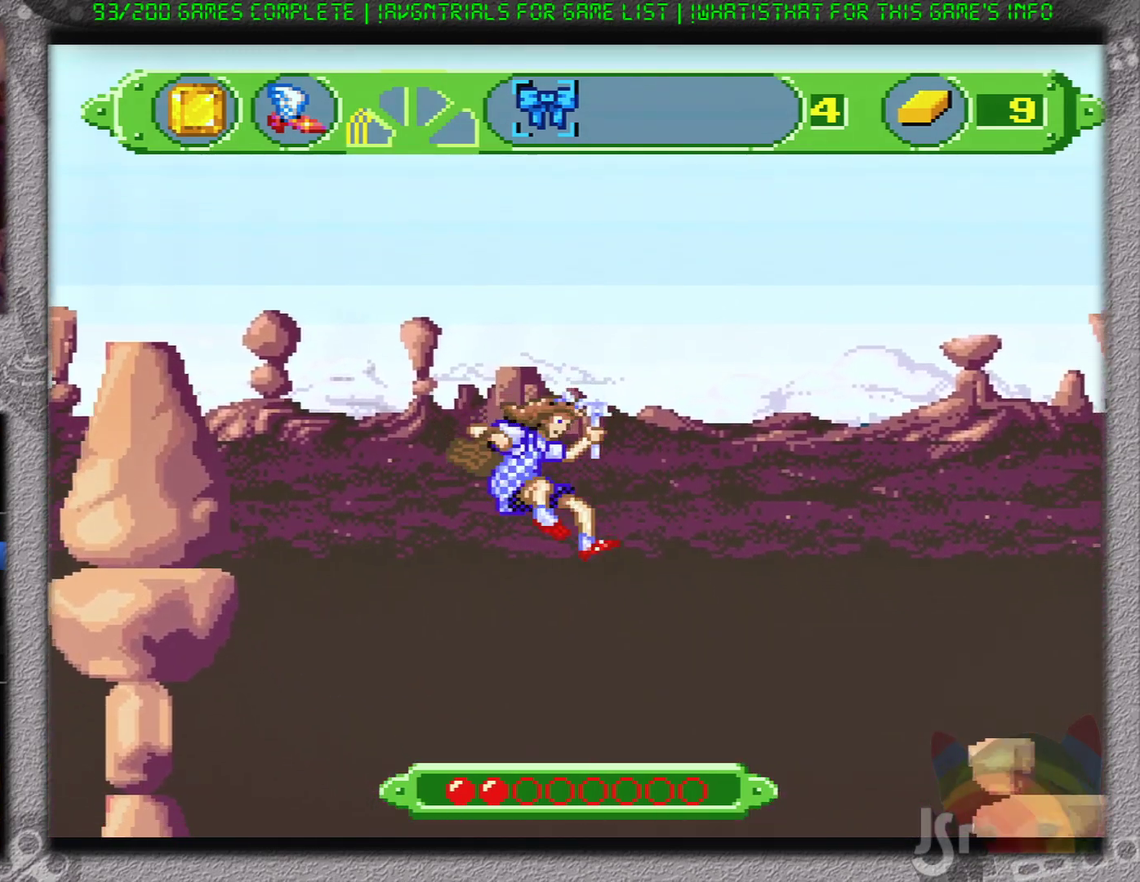
{"buttons": ["B", "DPAD_RIGHT"], "events": []}
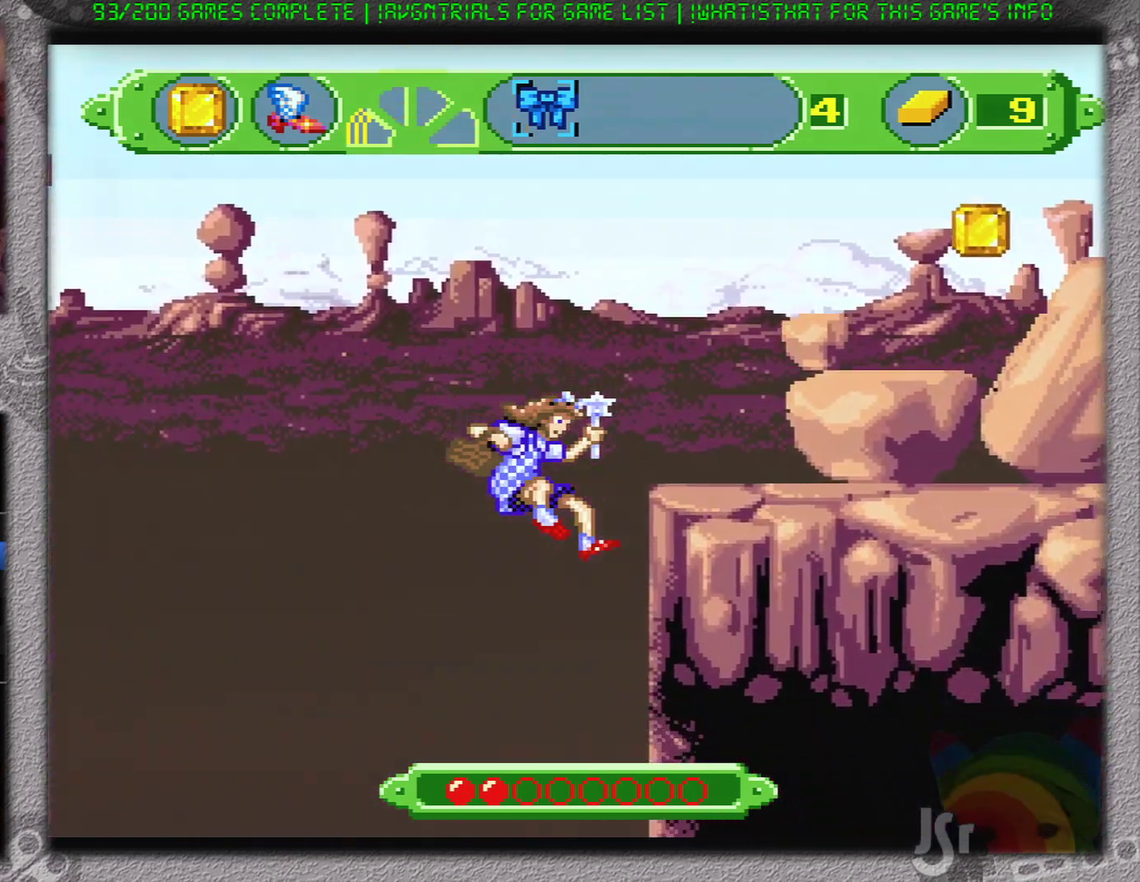
{"buttons": ["DPAD_RIGHT"], "events": [[267, "B", "up"]]}
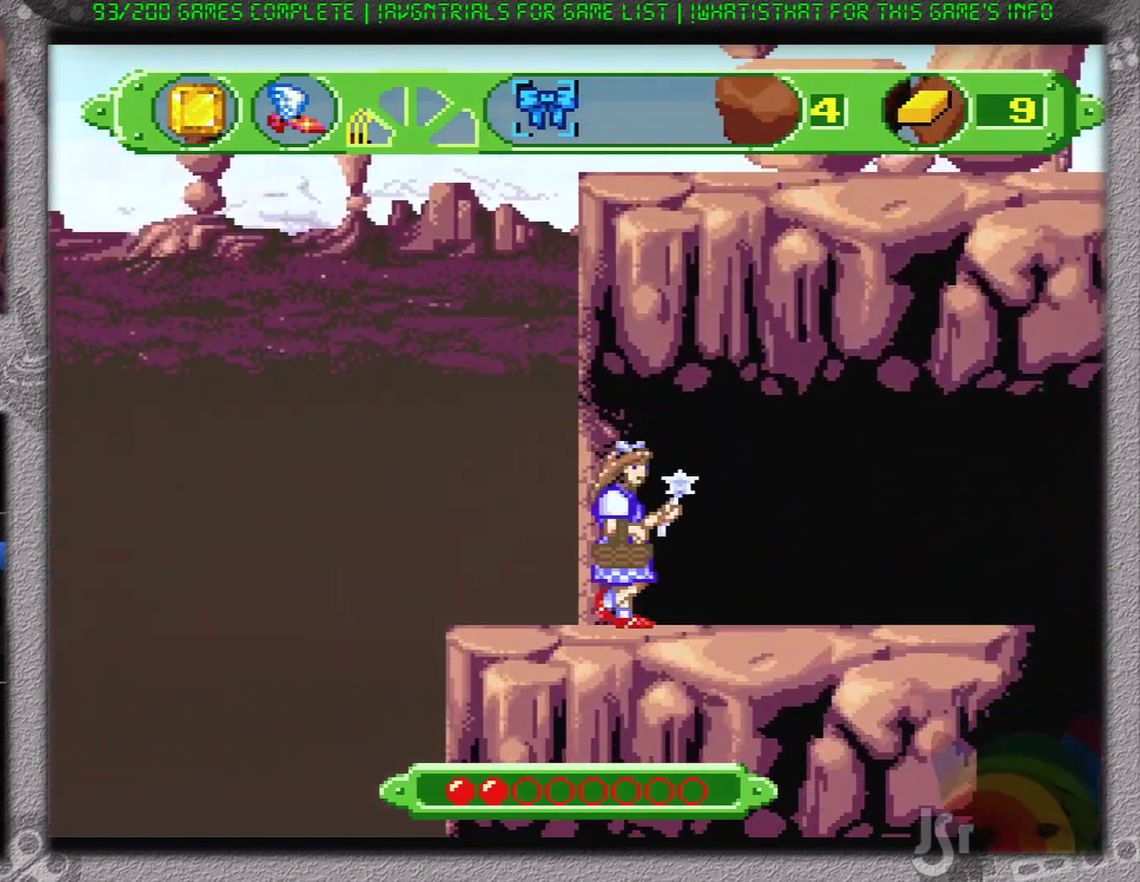
{"buttons": ["DPAD_RIGHT"], "events": [[100, "B", "down"], [184, "B", "up"]]}
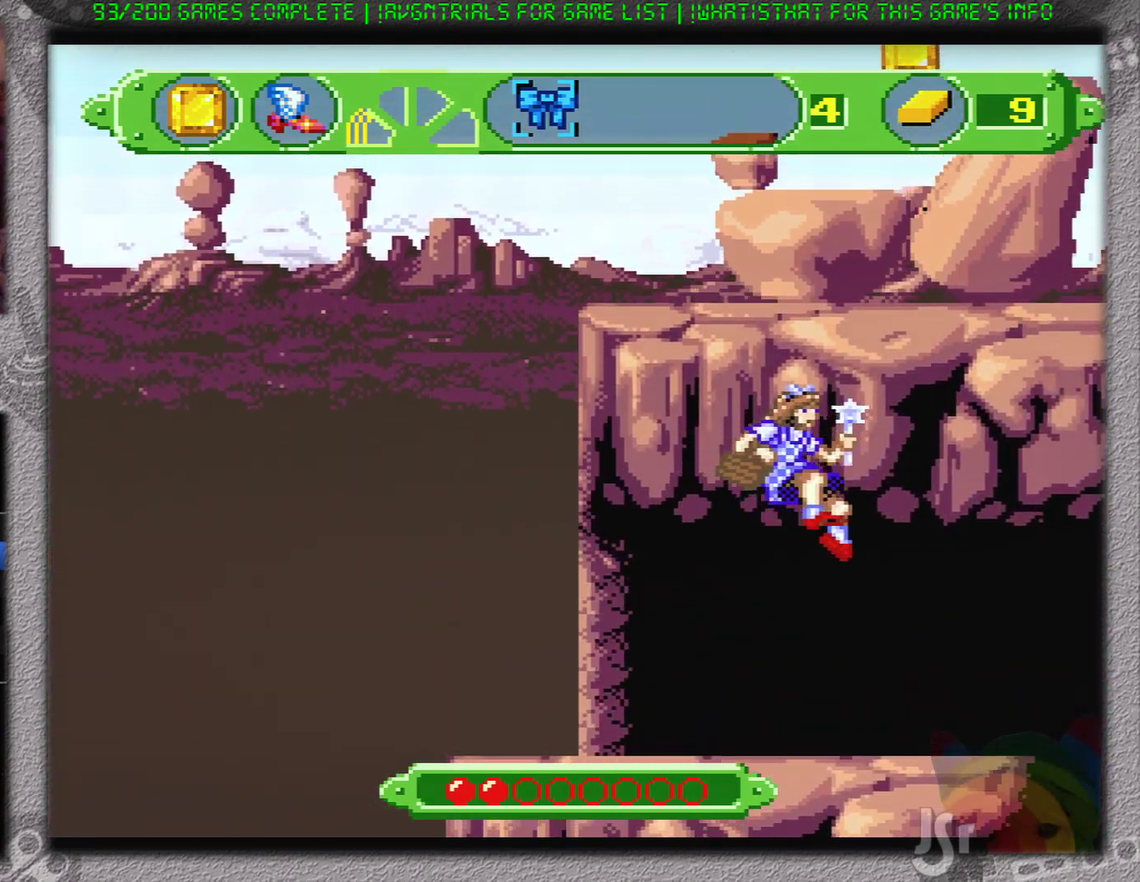
{"buttons": ["DPAD_RIGHT"], "events": []}
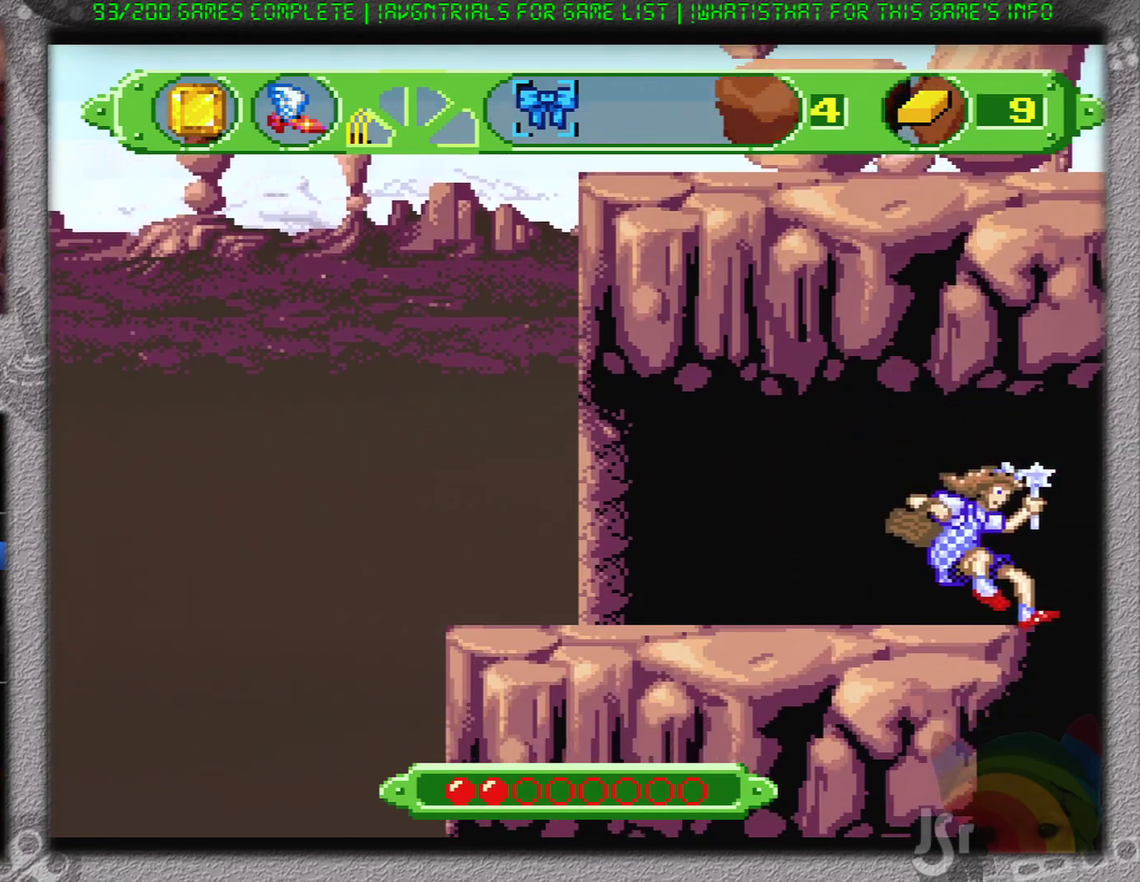
{"buttons": ["DPAD_RIGHT"], "events": []}